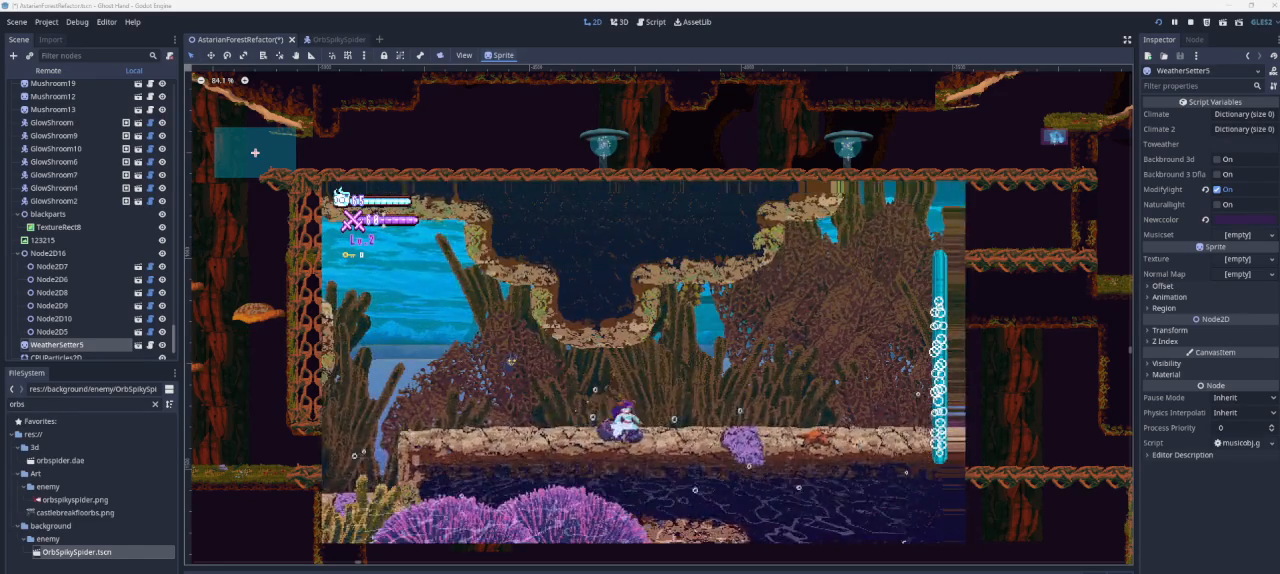
Gameplay with a controller (PlayStation layout); each line is a JSON object with the inputs held at the frame after it. "events" lists button and stick changes between this image and that frame as [ms after this image, input, new state], when the widget could be followed in between.
{"buttons": [], "left_stick": "right", "right_stick": "center", "events": []}
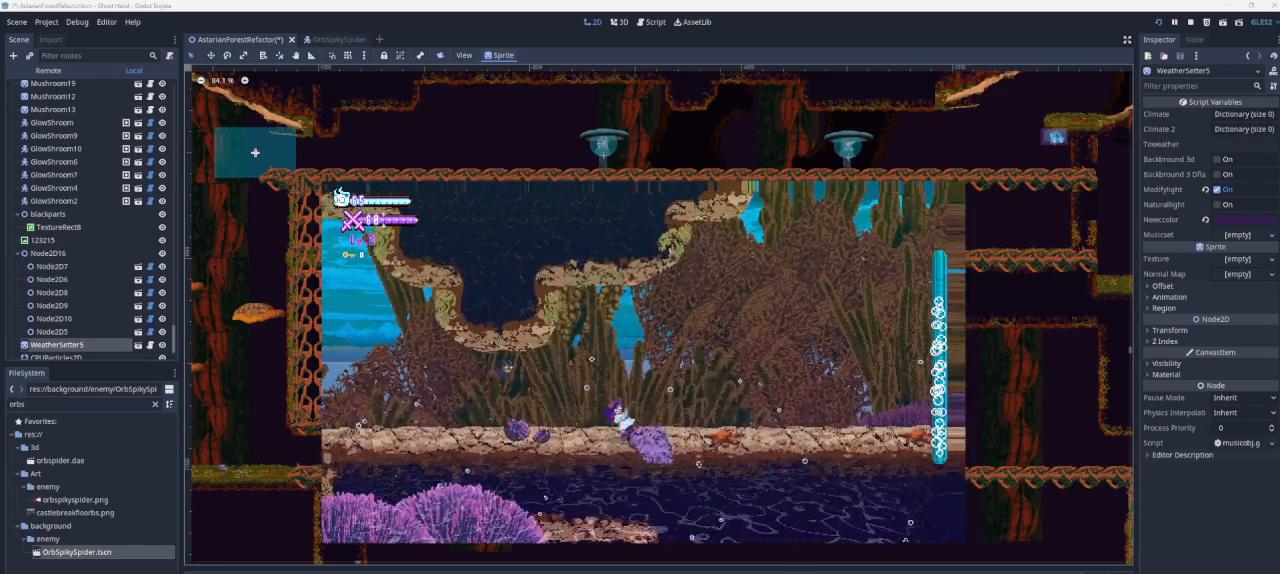
{"buttons": [], "left_stick": "right", "right_stick": "center", "events": []}
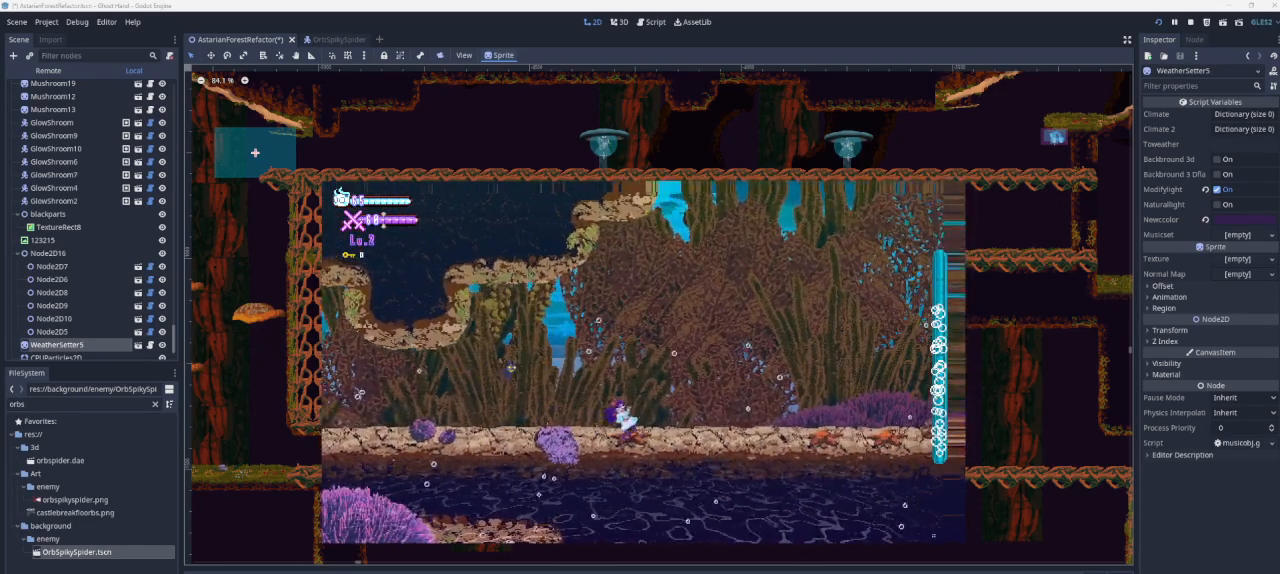
{"buttons": [], "left_stick": "right", "right_stick": "center", "events": []}
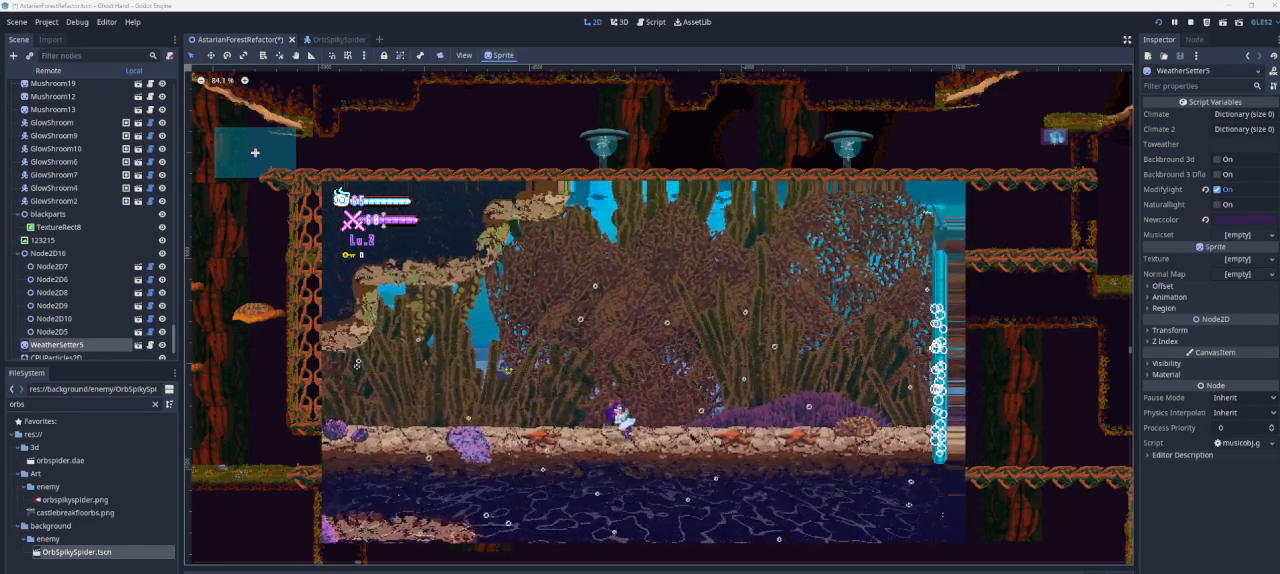
{"buttons": [], "left_stick": "right", "right_stick": "center", "events": []}
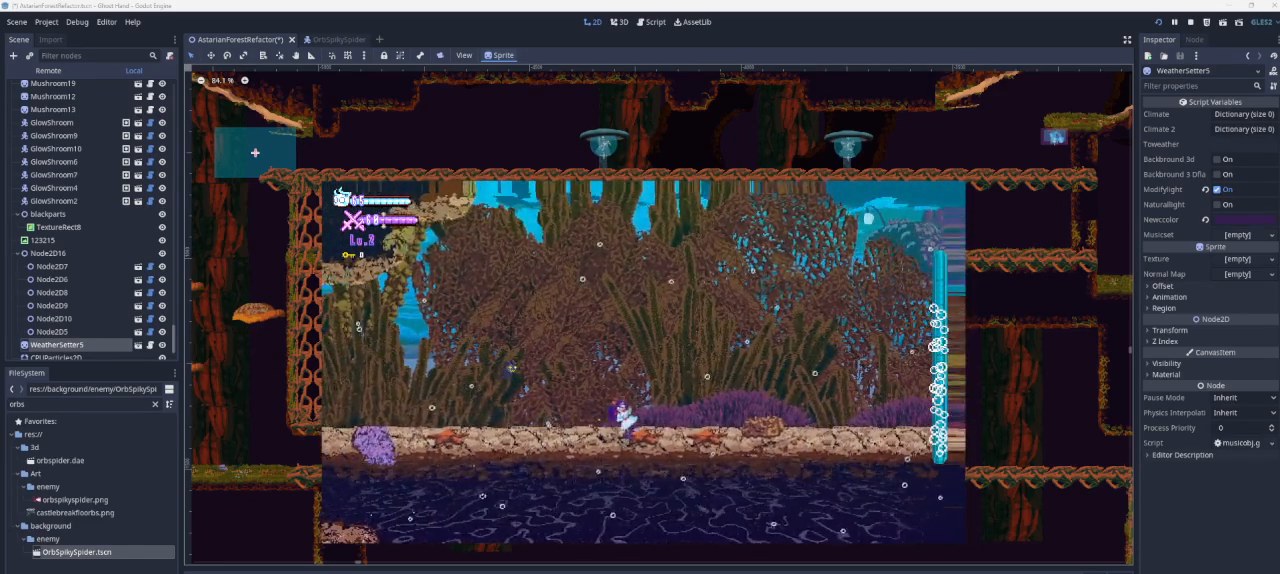
{"buttons": [], "left_stick": "right", "right_stick": "center", "events": []}
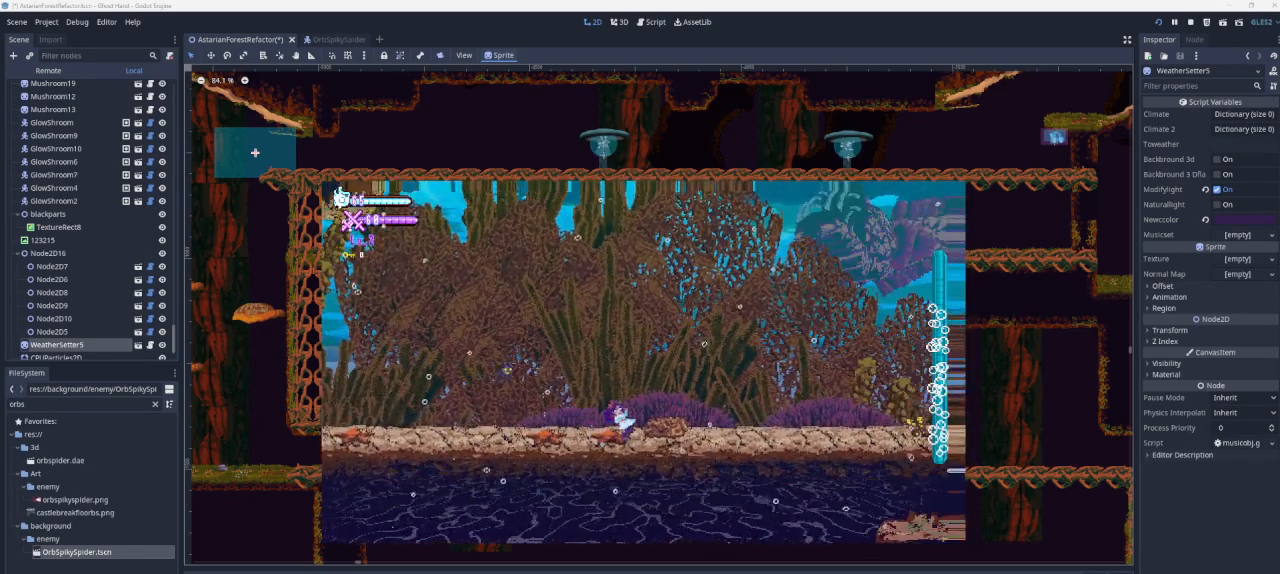
{"buttons": [], "left_stick": "right", "right_stick": "center", "events": []}
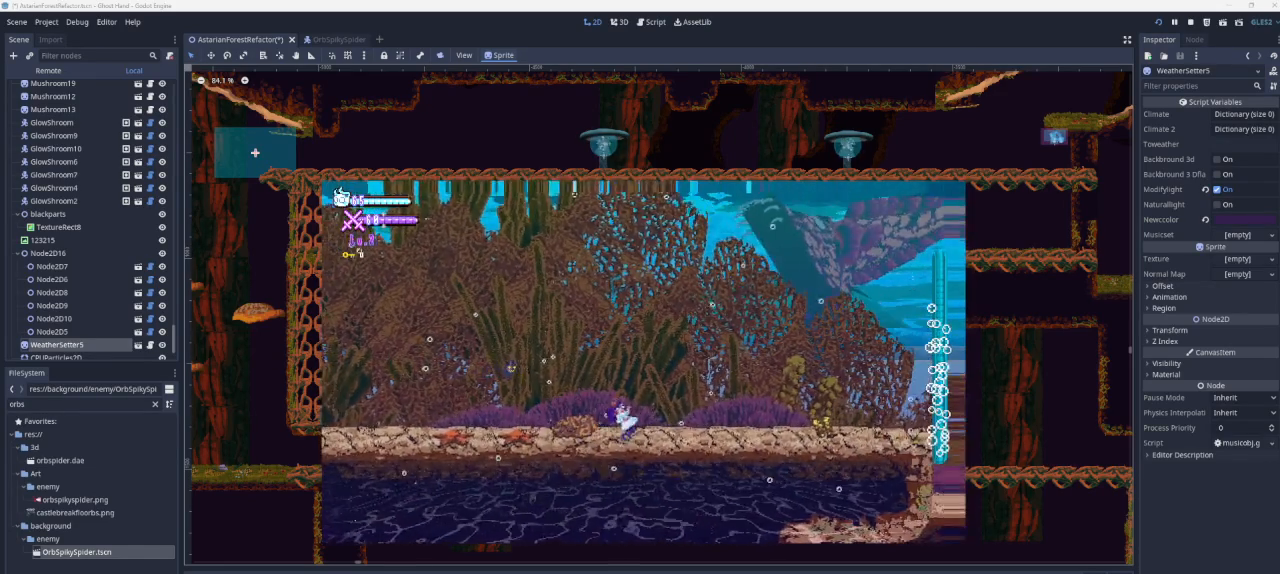
{"buttons": [], "left_stick": "right", "right_stick": "center", "events": []}
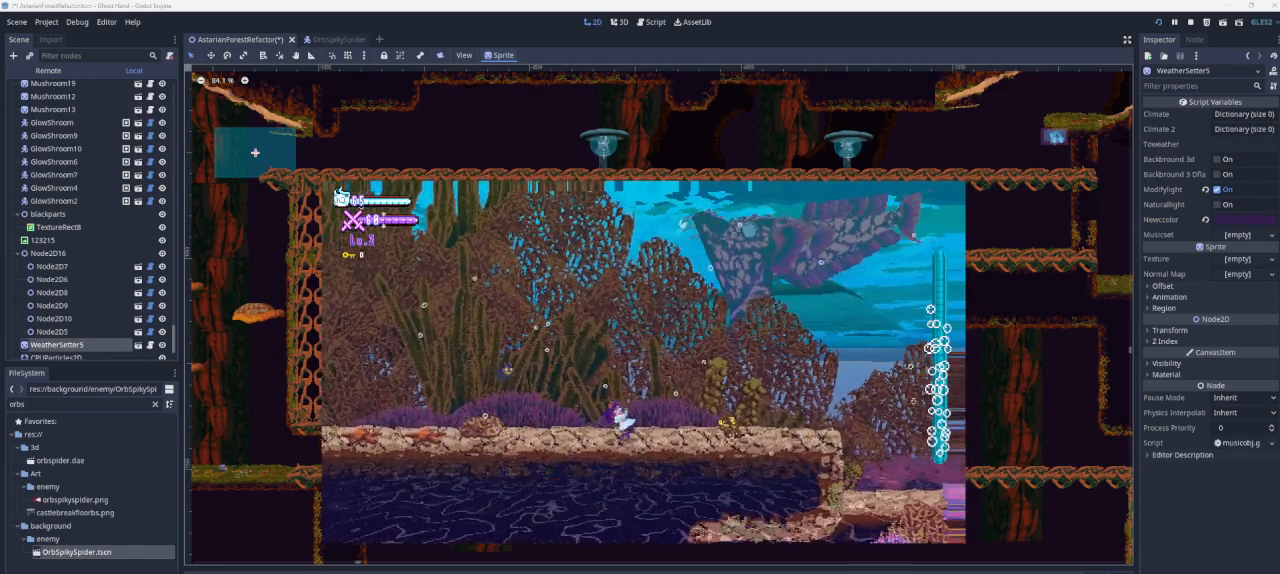
{"buttons": [], "left_stick": "center", "right_stick": "center", "events": [[500, "left_stick", "center"]]}
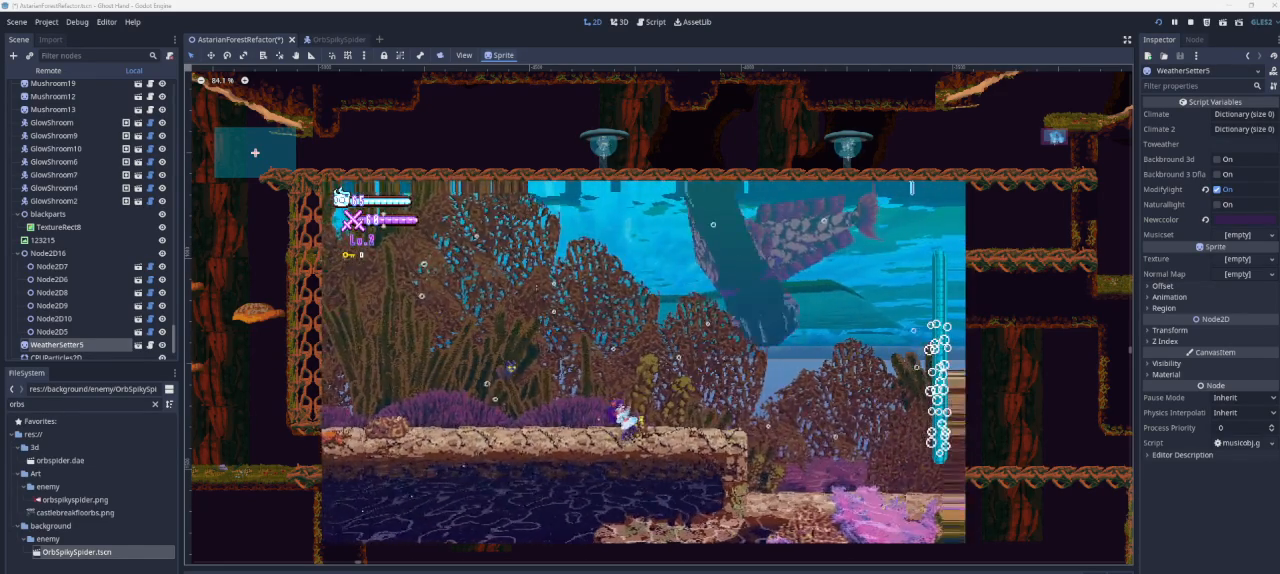
{"buttons": [], "left_stick": "down-right", "right_stick": "center", "events": [[100, "left_stick", "right"], [233, "left_stick", "down-right"]]}
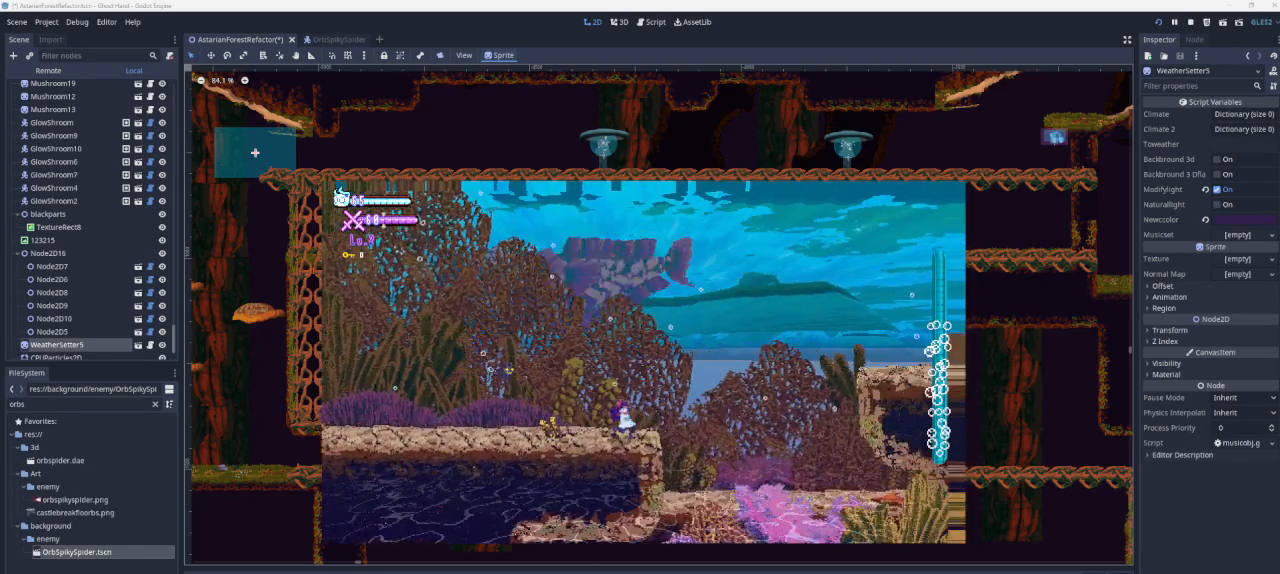
{"buttons": [], "left_stick": "down-right", "right_stick": "center", "events": []}
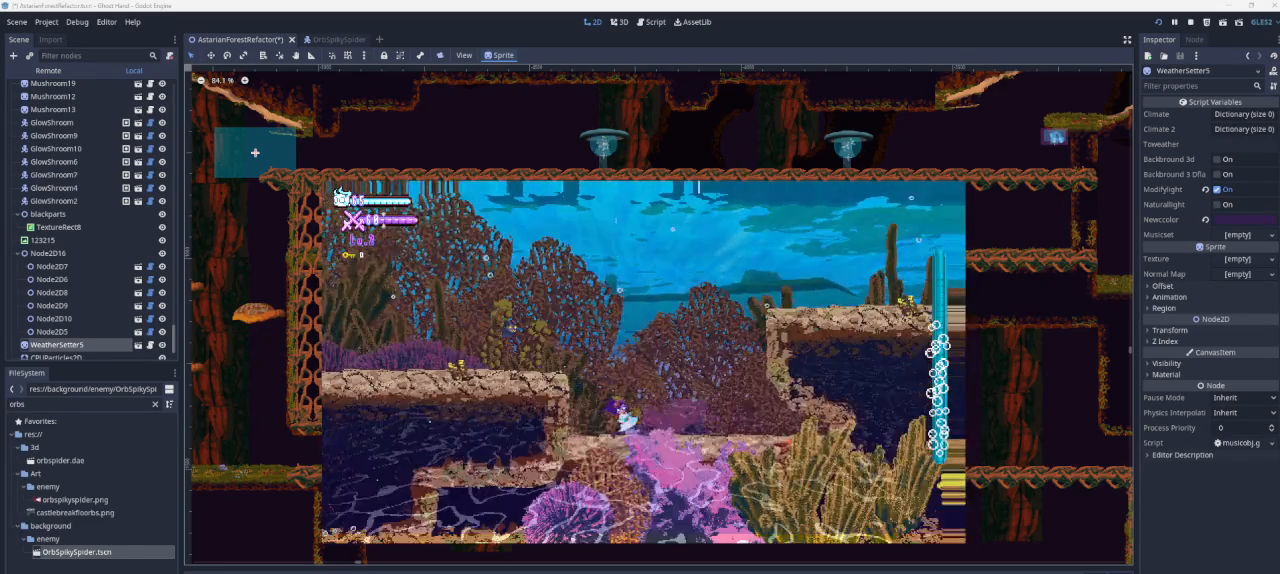
{"buttons": [], "left_stick": "down-right", "right_stick": "center", "events": []}
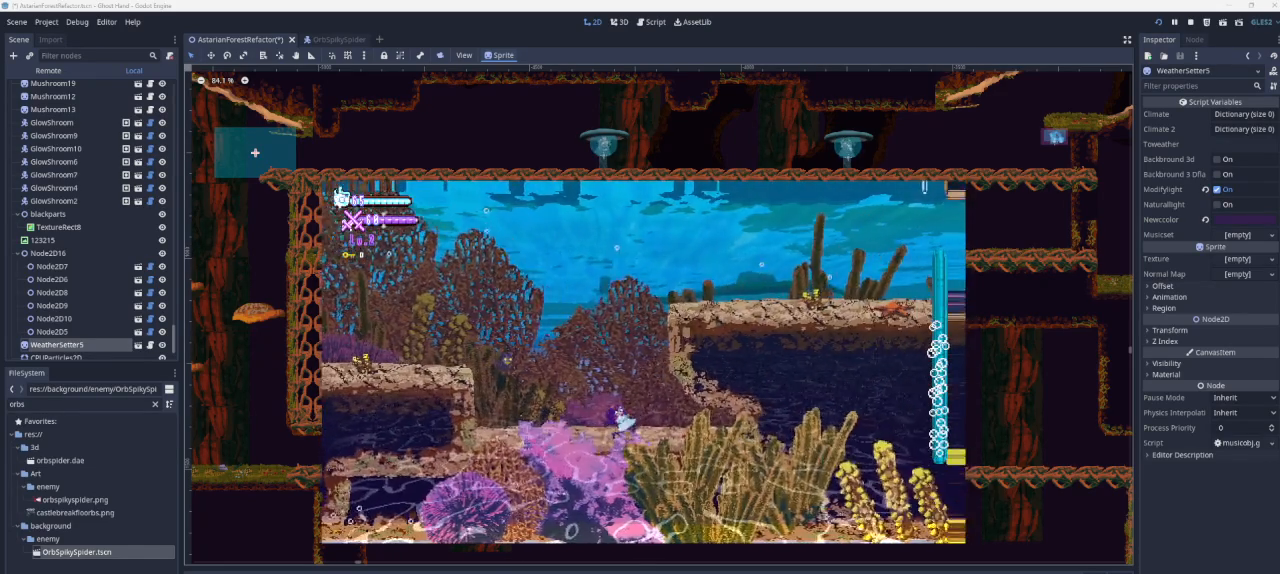
{"buttons": ["CROSS", "SQUARE"], "left_stick": "right", "right_stick": "center", "events": [[267, "CROSS", "down"], [333, "SQUARE", "down"], [433, "left_stick", "right"]]}
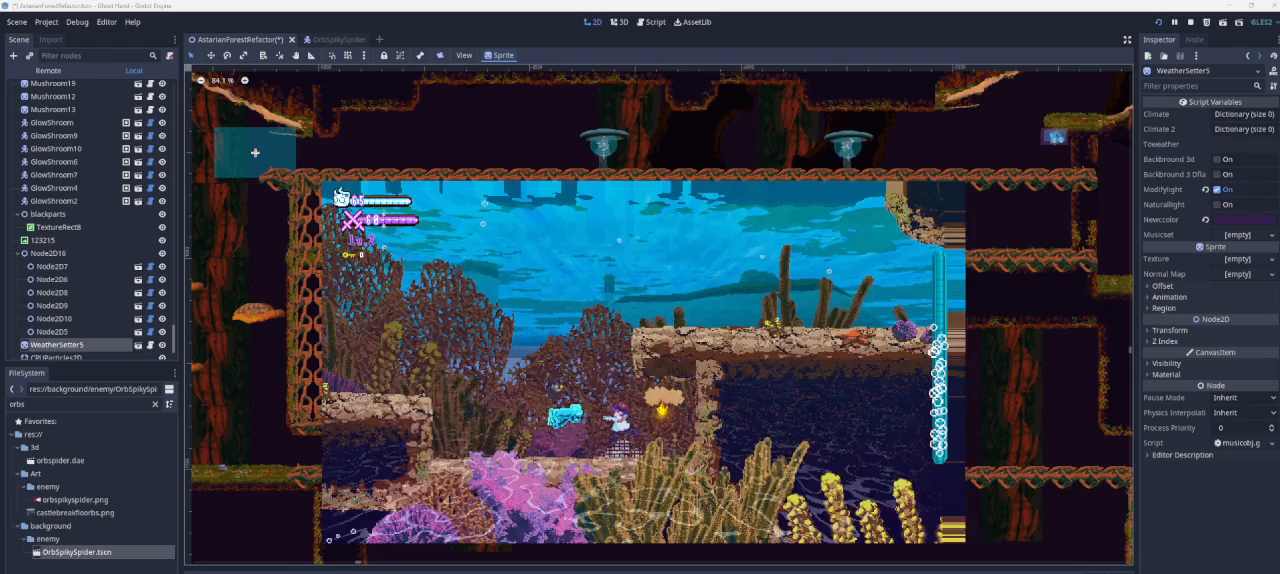
{"buttons": ["SQUARE"], "left_stick": "right", "right_stick": "center", "events": [[100, "CROSS", "up"], [133, "SQUARE", "up"], [333, "SQUARE", "down"]]}
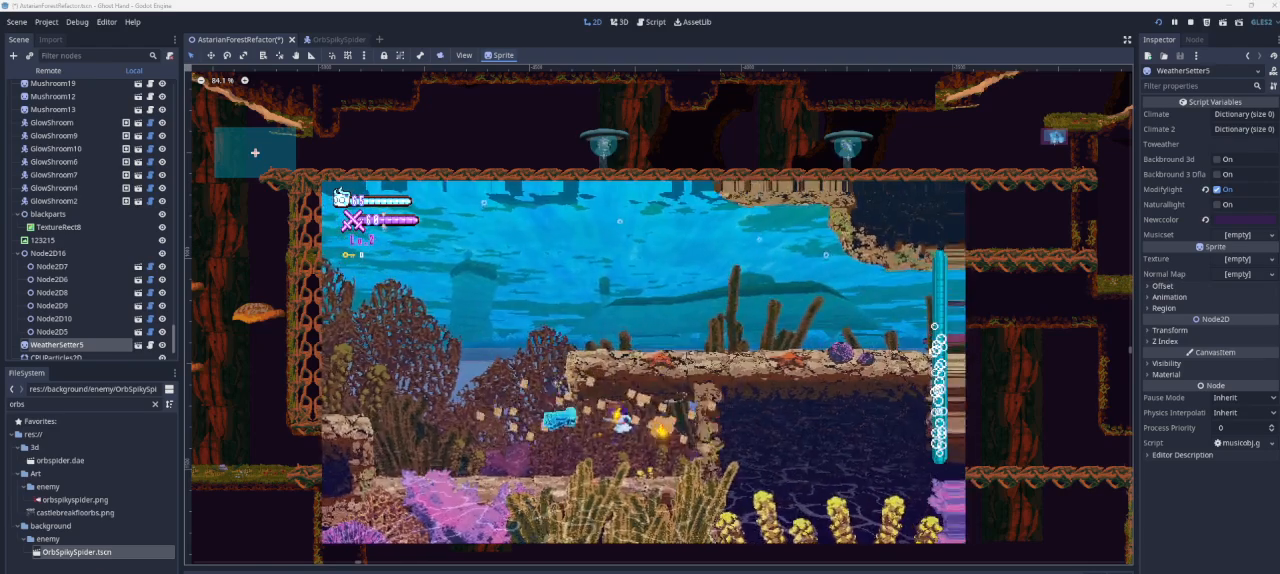
{"buttons": [], "left_stick": "right", "right_stick": "center", "events": [[67, "SQUARE", "up"], [333, "SQUARE", "down"], [467, "SQUARE", "up"]]}
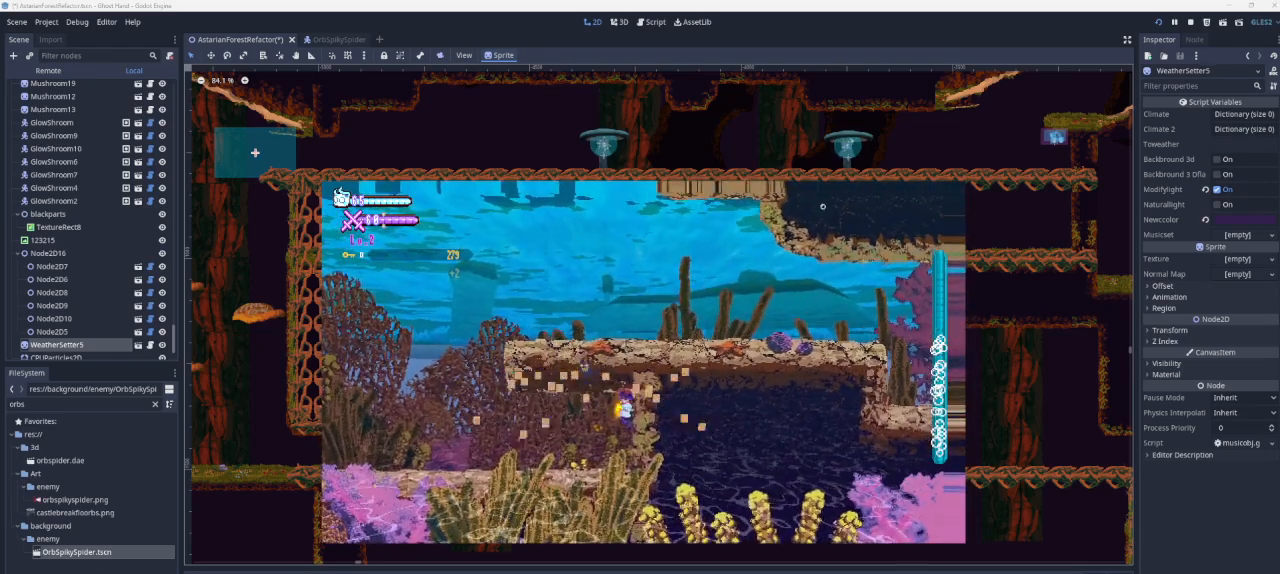
{"buttons": [], "left_stick": "right", "right_stick": "center", "events": [[133, "left_stick", "center"], [167, "SQUARE", "down"], [267, "left_stick", "right"], [333, "SQUARE", "up"]]}
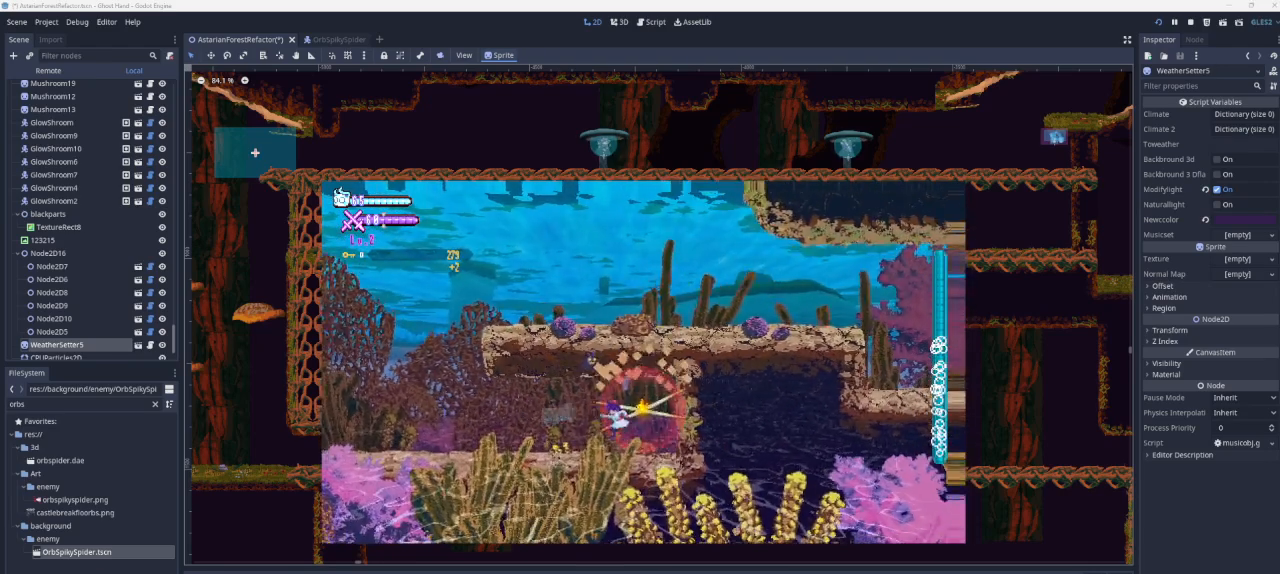
{"buttons": [], "left_stick": "right", "right_stick": "center", "events": [[200, "SQUARE", "down"], [300, "SQUARE", "up"]]}
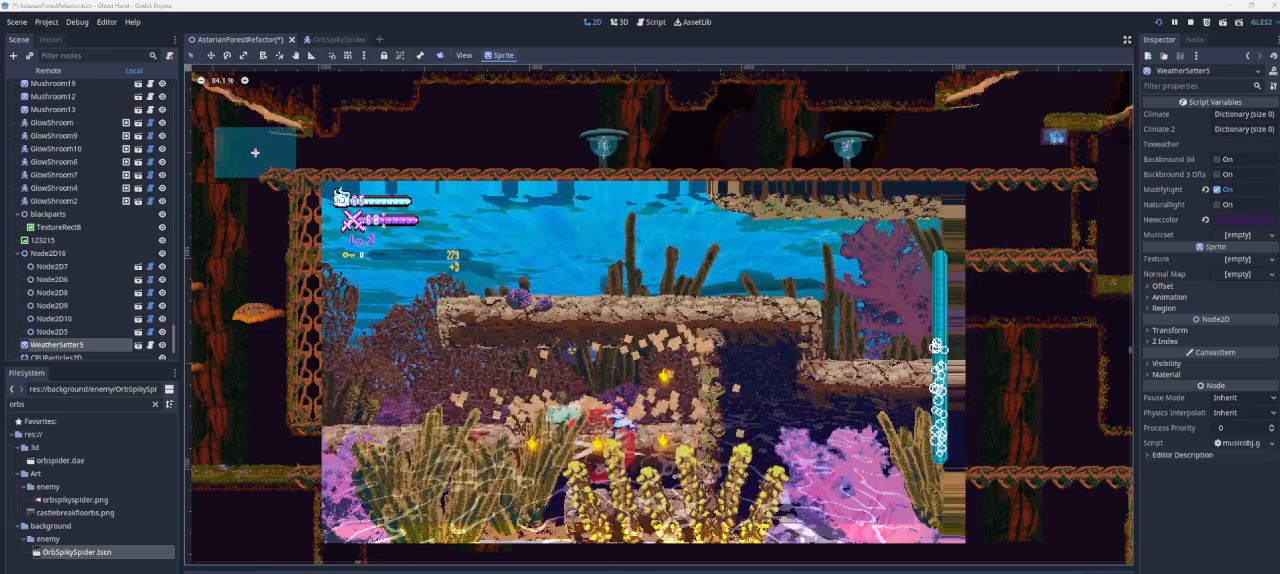
{"buttons": [], "left_stick": "right", "right_stick": "center", "events": [[167, "CROSS", "down"], [267, "SQUARE", "down"], [367, "CROSS", "up"], [433, "SQUARE", "up"]]}
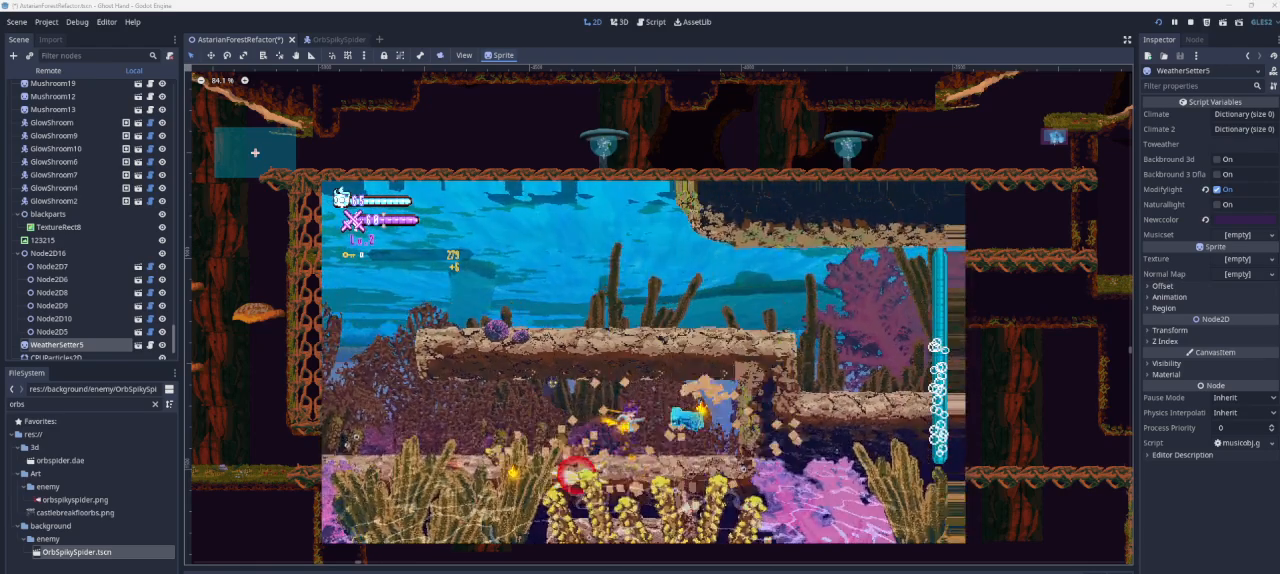
{"buttons": [], "left_stick": "down-left", "right_stick": "center", "events": [[200, "left_stick", "center"], [367, "left_stick", "down-left"]]}
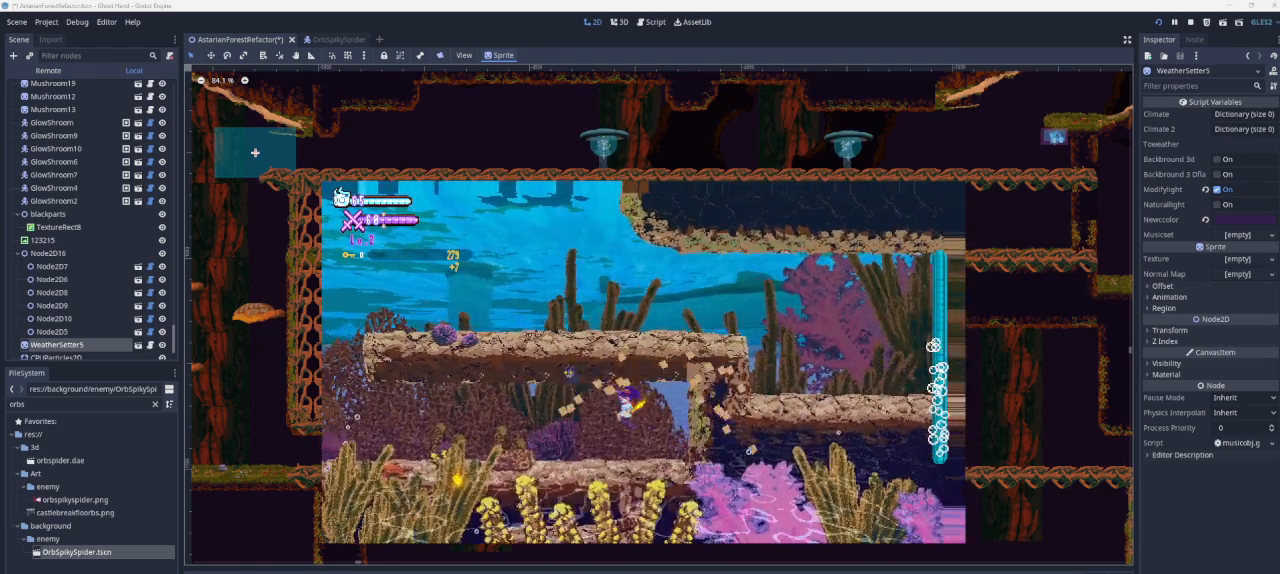
{"buttons": [], "left_stick": "down-left", "right_stick": "center", "events": []}
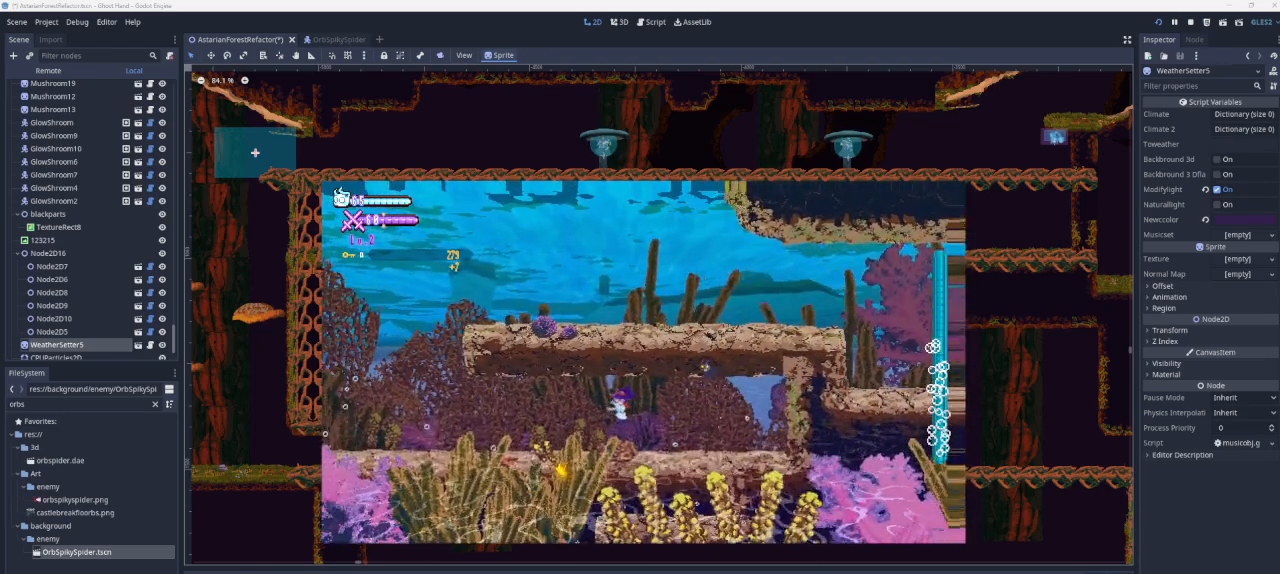
{"buttons": [], "left_stick": "down-left", "right_stick": "center", "events": []}
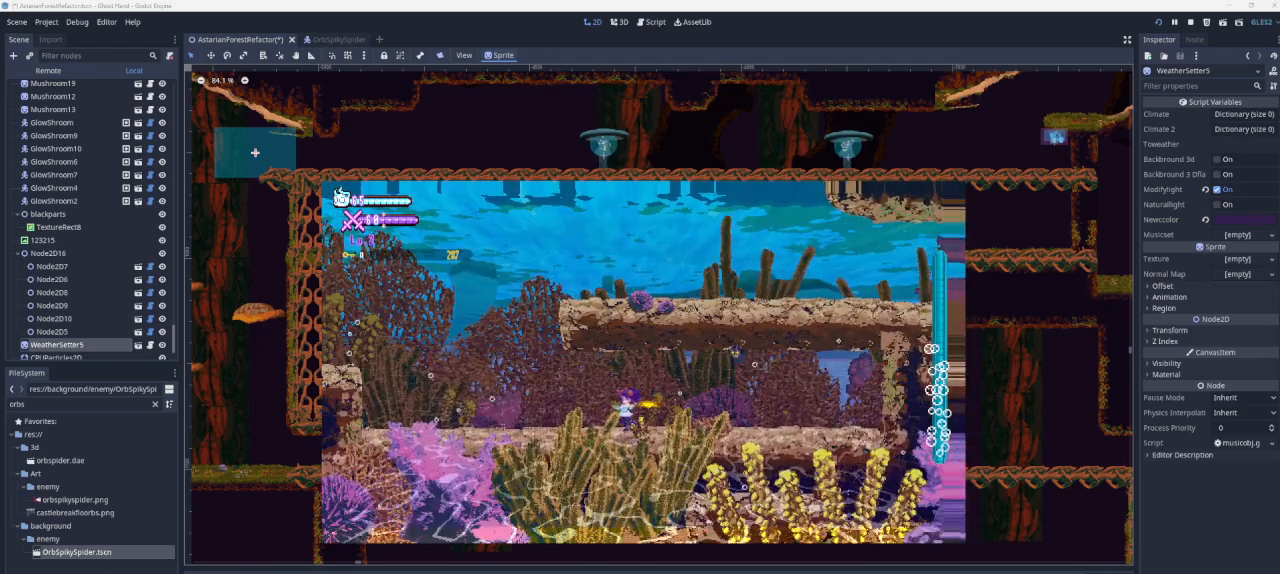
{"buttons": [], "left_stick": "down-left", "right_stick": "center", "events": []}
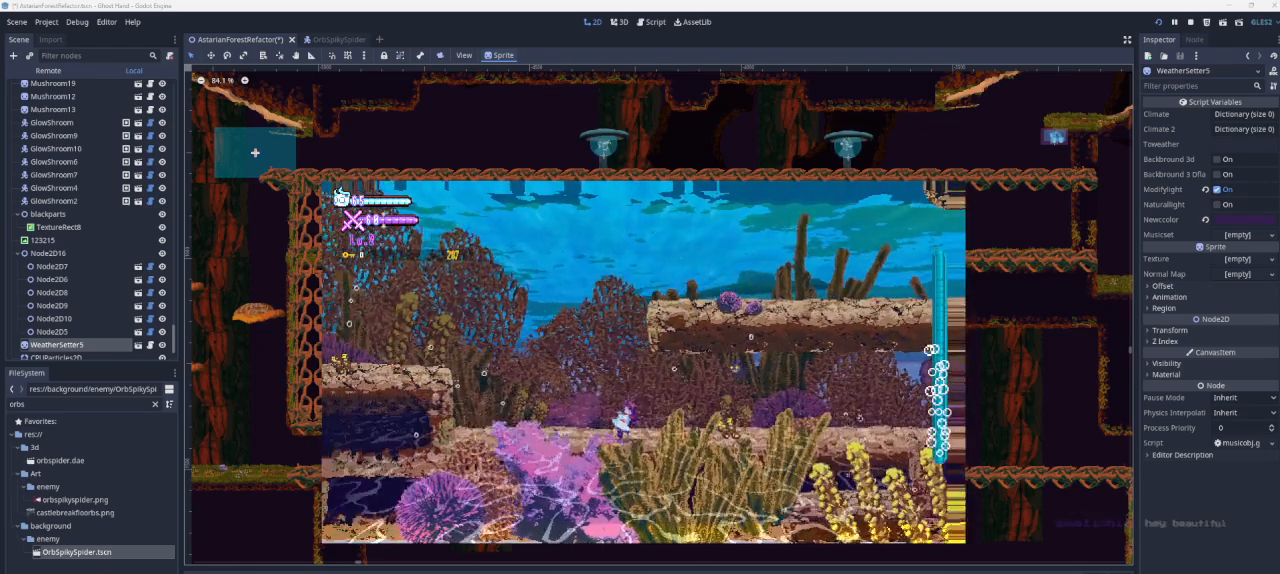
{"buttons": ["CROSS"], "left_stick": "down-left", "right_stick": "center", "events": [[167, "CROSS", "down"]]}
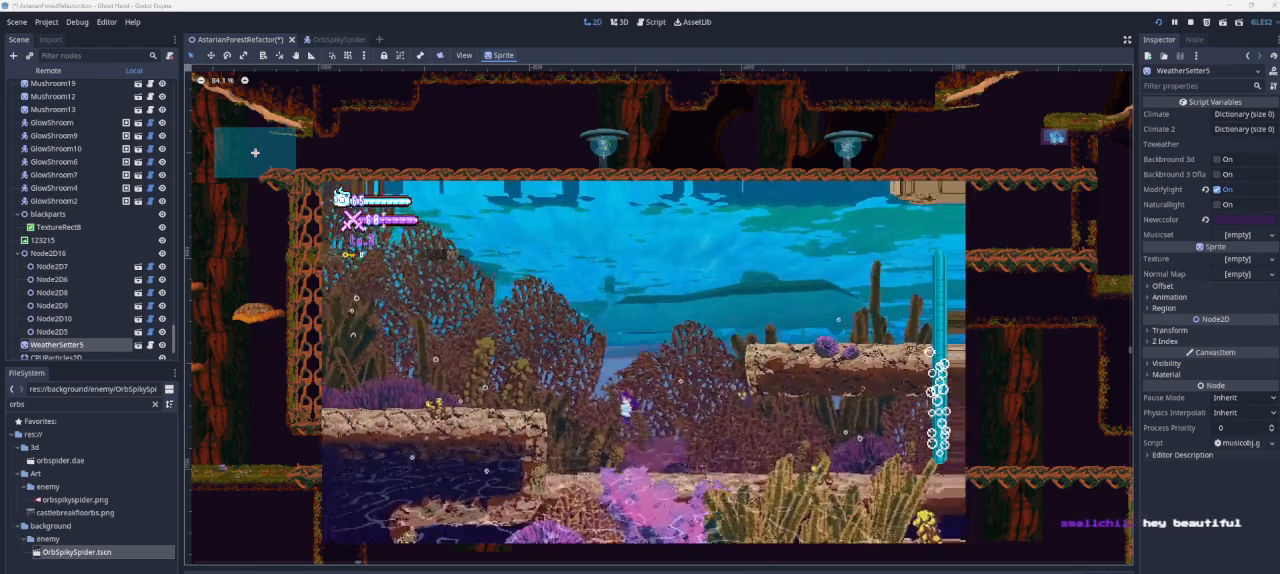
{"buttons": ["CROSS"], "left_stick": "down-left", "right_stick": "center", "events": [[100, "CROSS", "up"], [233, "CROSS", "down"]]}
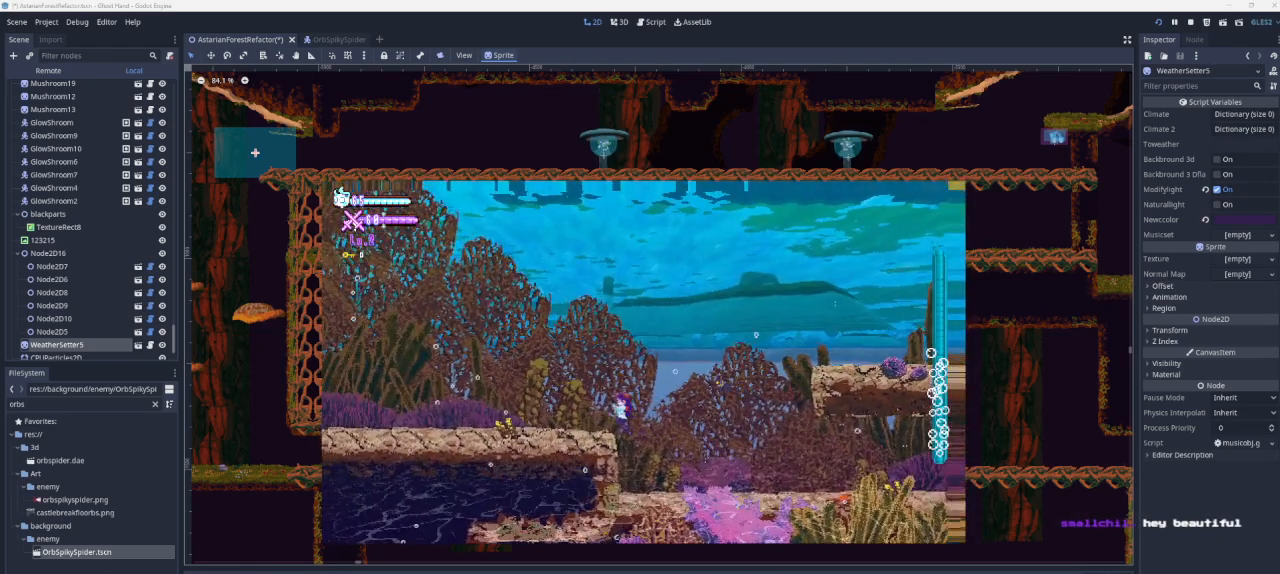
{"buttons": ["CROSS"], "left_stick": "up-right", "right_stick": "center", "events": [[133, "left_stick", "center"], [233, "left_stick", "up-right"]]}
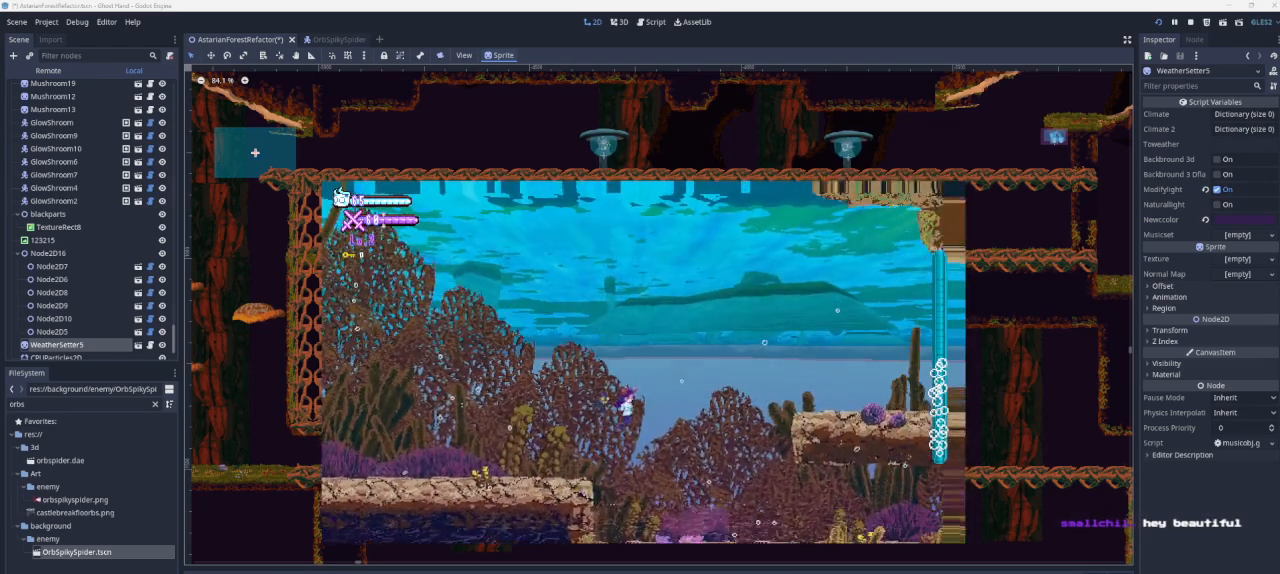
{"buttons": ["CROSS"], "left_stick": "up-right", "right_stick": "center", "events": []}
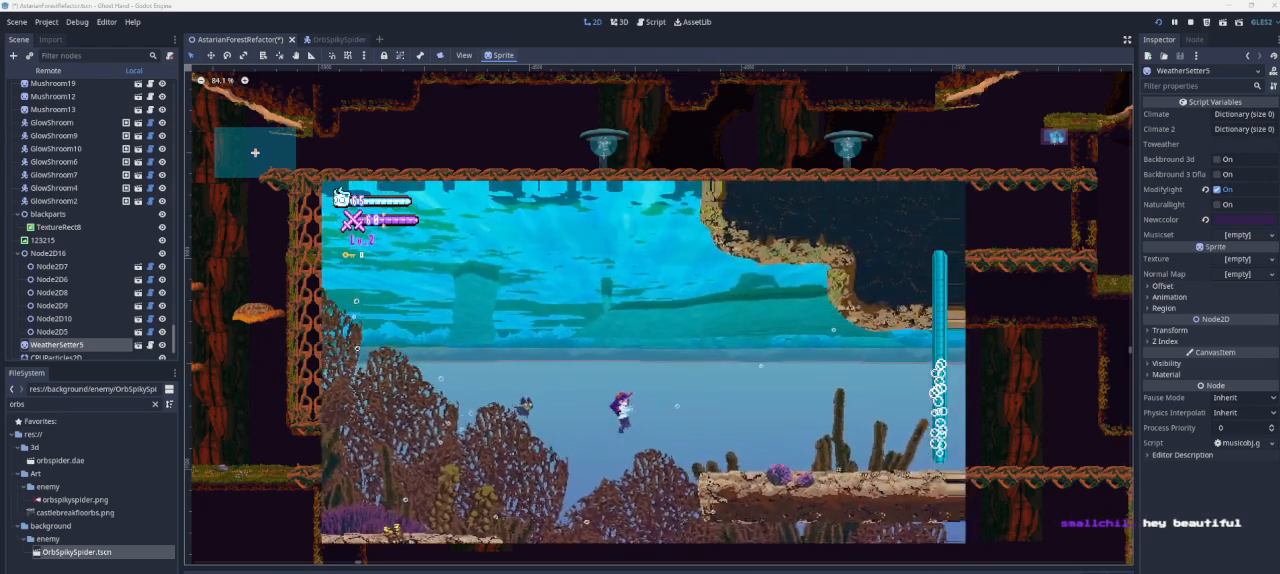
{"buttons": [], "left_stick": "right", "right_stick": "center", "events": [[33, "left_stick", "right"], [167, "CROSS", "up"]]}
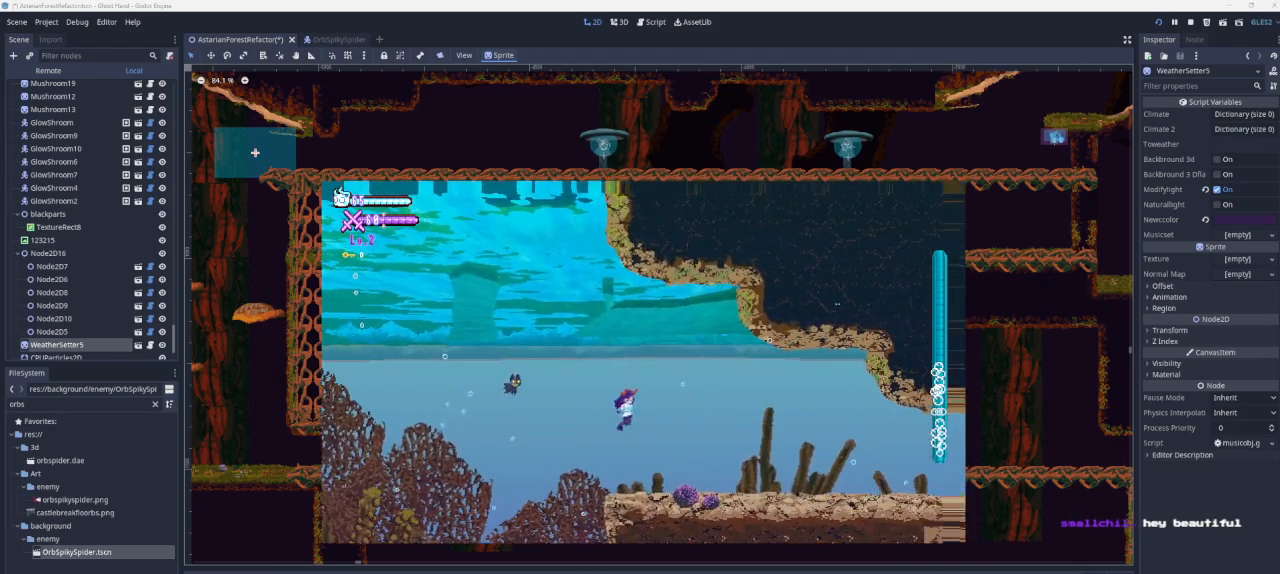
{"buttons": ["START"], "left_stick": "center", "right_stick": "center", "events": [[333, "START", "down"], [433, "left_stick", "center"]]}
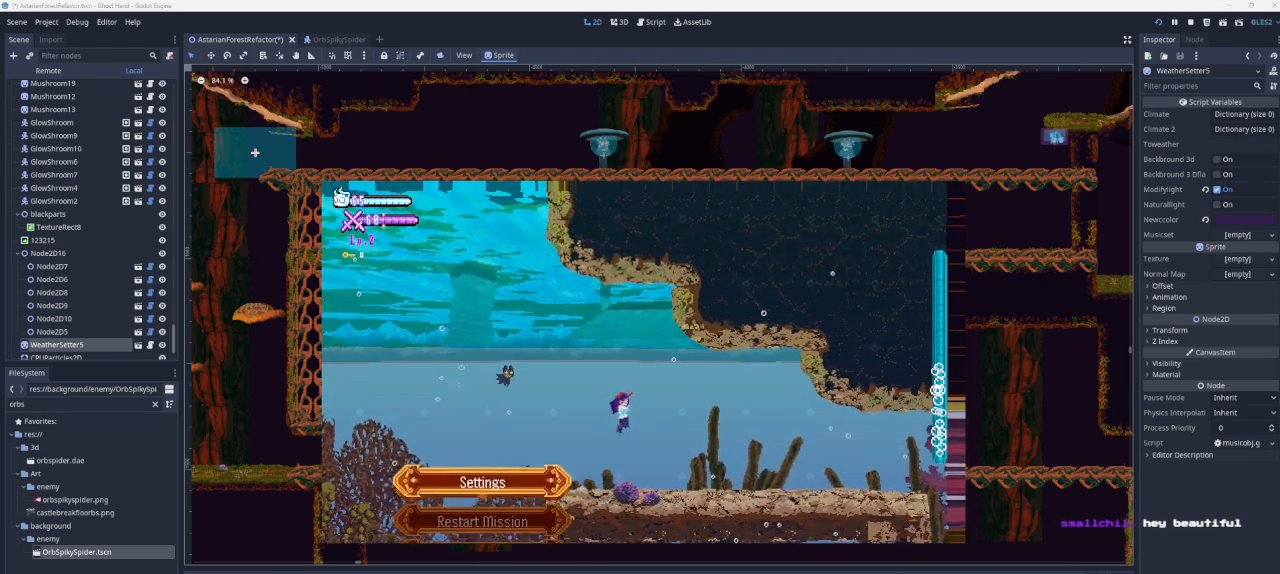
{"buttons": [], "left_stick": "center", "right_stick": "center", "events": [[33, "START", "up"]]}
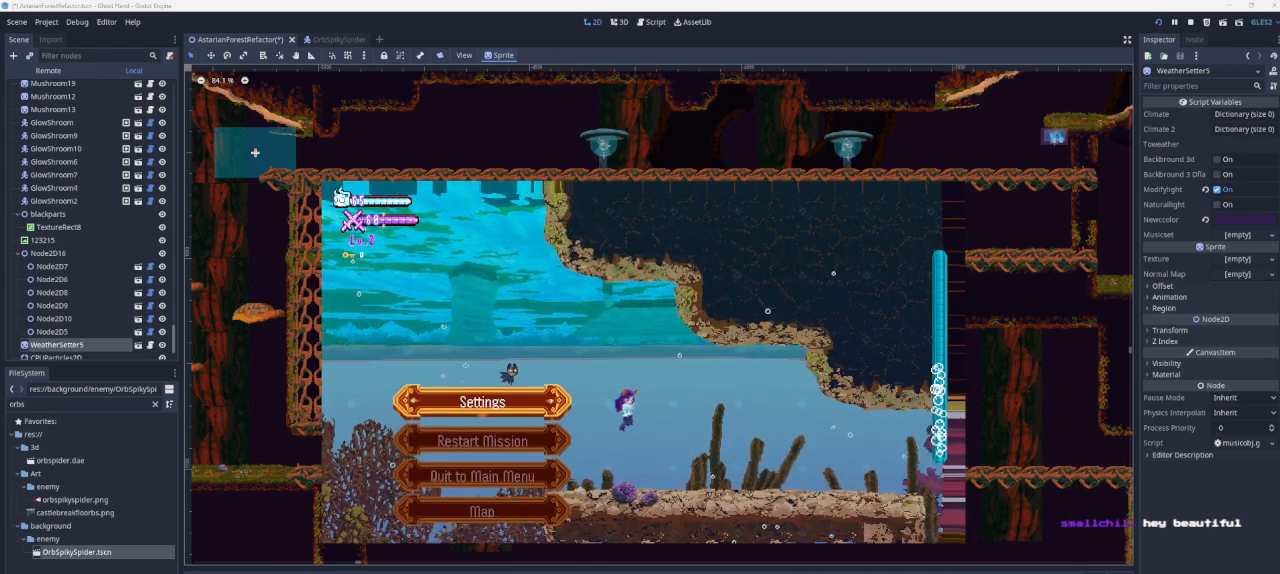
{"buttons": [], "left_stick": "center", "right_stick": "center", "events": []}
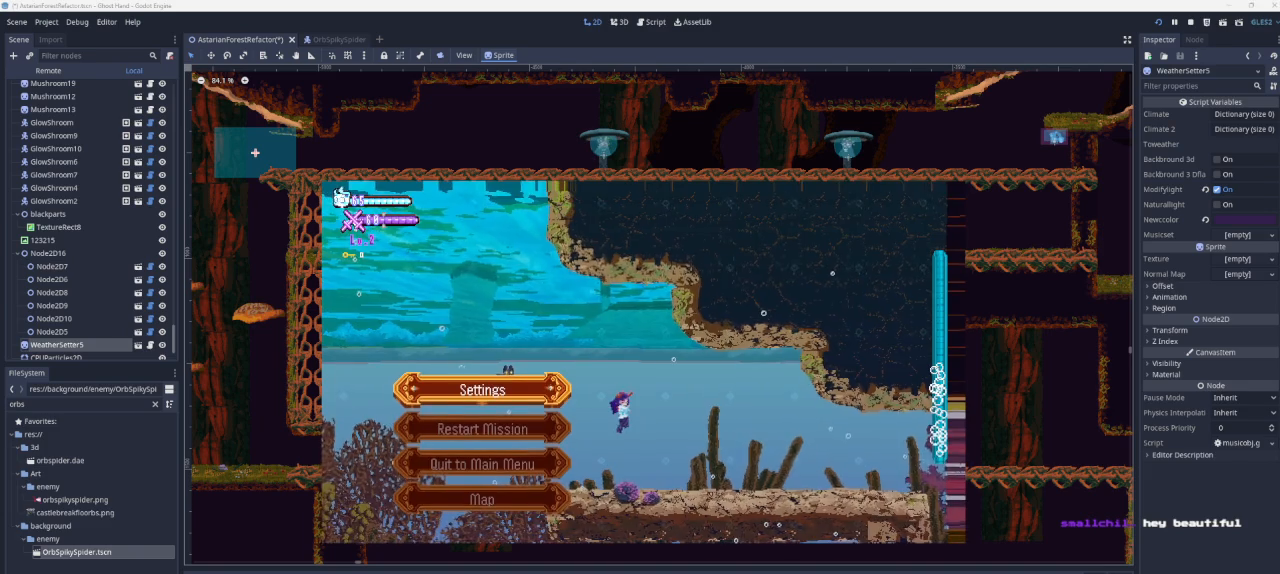
{"buttons": [], "left_stick": "center", "right_stick": "center", "events": []}